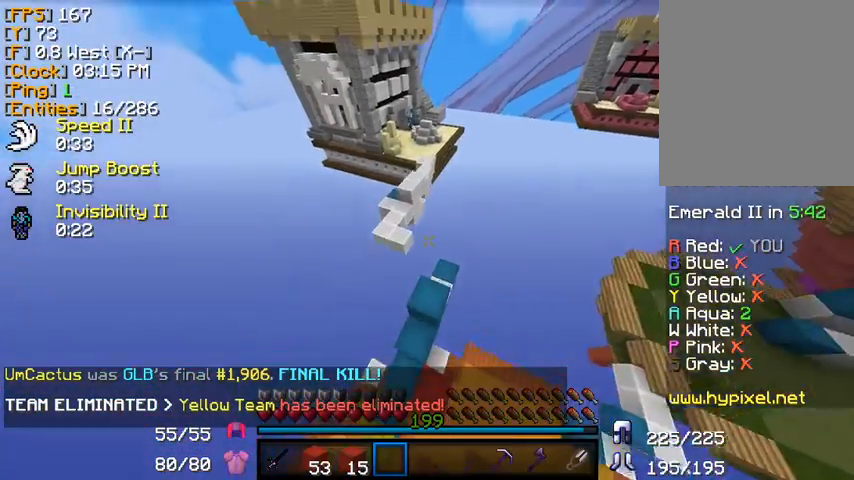
Gameplay with keyboard and mouse; each line is a JSON object with the keys and mouse buttons held at the frame after it. "events" lists presses ("down") and releases ("up") of "a", "d", "s", "w", "mouse_left" and "mouse_right" between this image and that frame as [ms after this image, input, new state], when the widget could be followed in between. "mouse_left", "mouse_right" = the "left", "right" buttons of the "mouse" list. No other keys are recorded. Fast repeated clicks can show as one long hold. Mouse movement is not recorded.
{"keys": ["w"], "mouse": [], "events": [[80, "d", "up"], [120, "w", "up"], [360, "w", "down"]]}
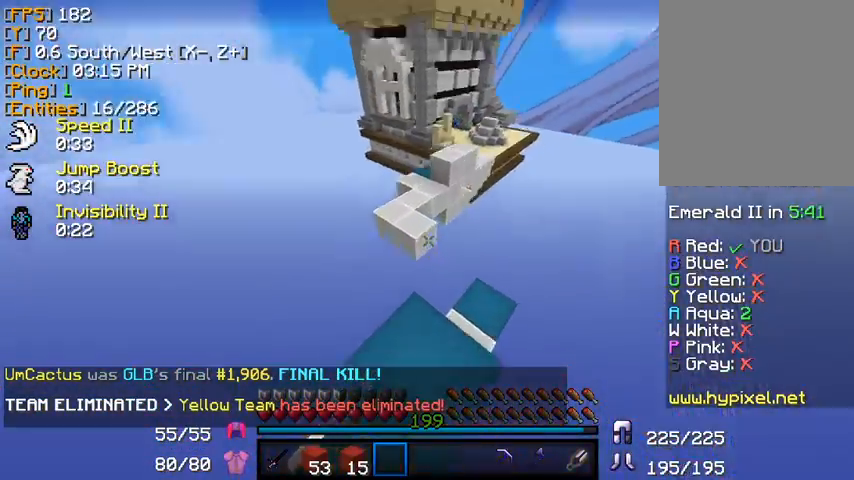
{"keys": ["w"], "mouse": [], "events": []}
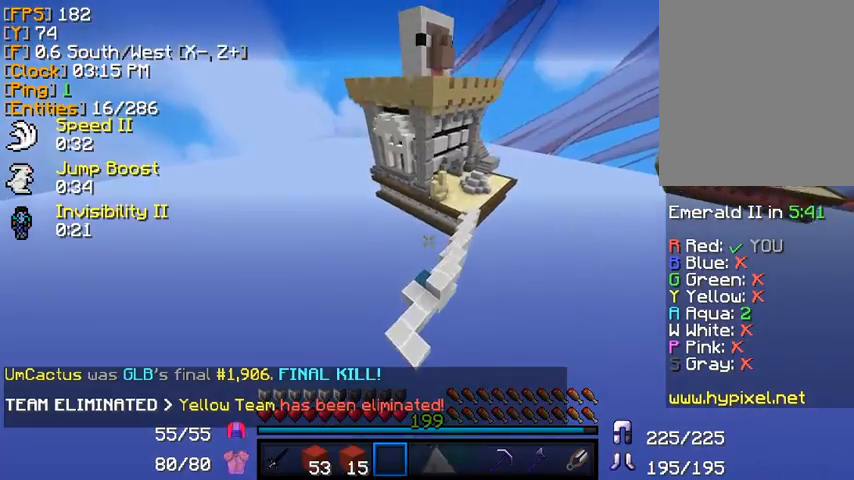
{"keys": ["w"], "mouse": [], "events": []}
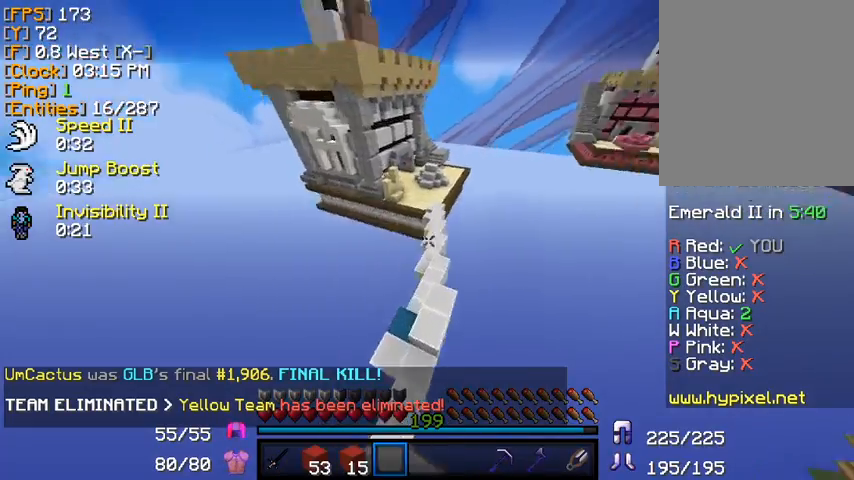
{"keys": ["w"], "mouse": [], "events": []}
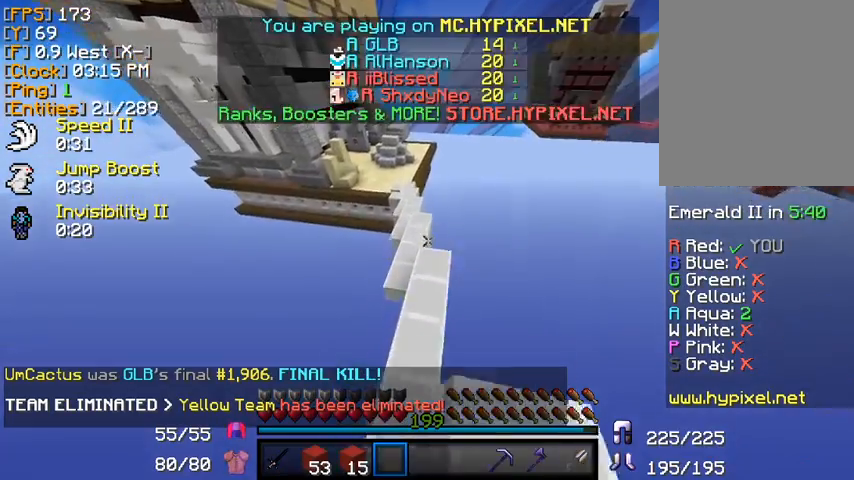
{"keys": ["w"], "mouse": [], "events": []}
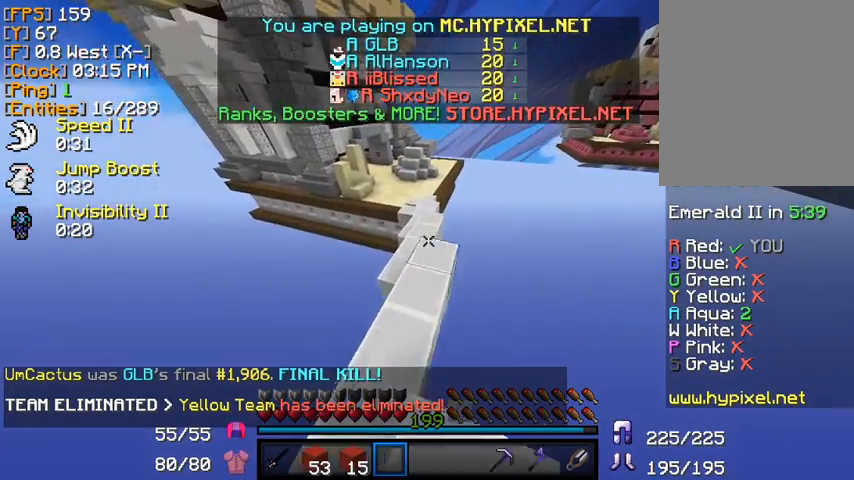
{"keys": ["w"], "mouse": [], "events": []}
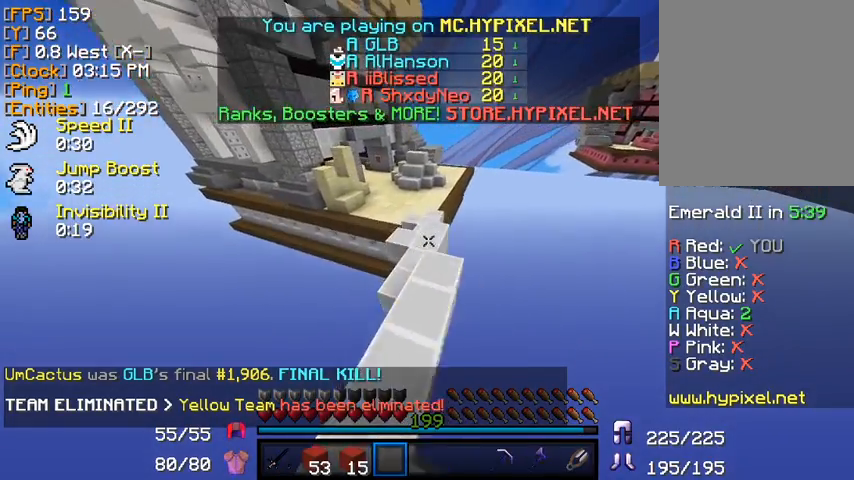
{"keys": ["w"], "mouse": [], "events": []}
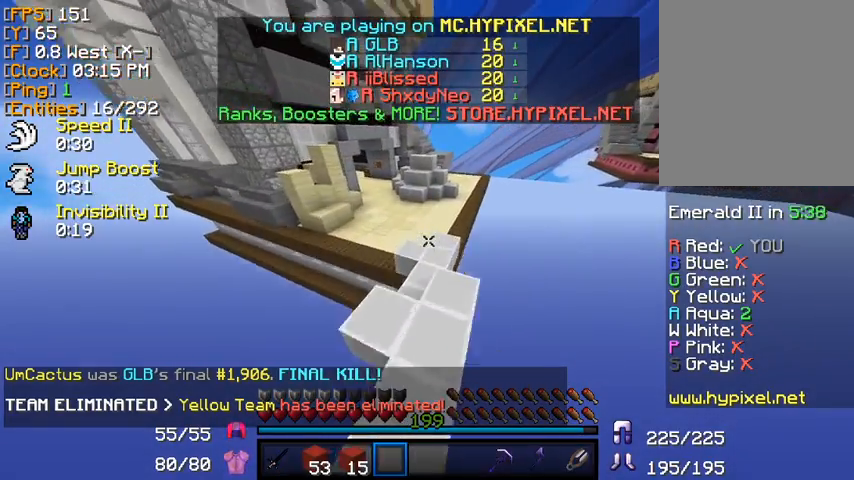
{"keys": ["w"], "mouse": [], "events": []}
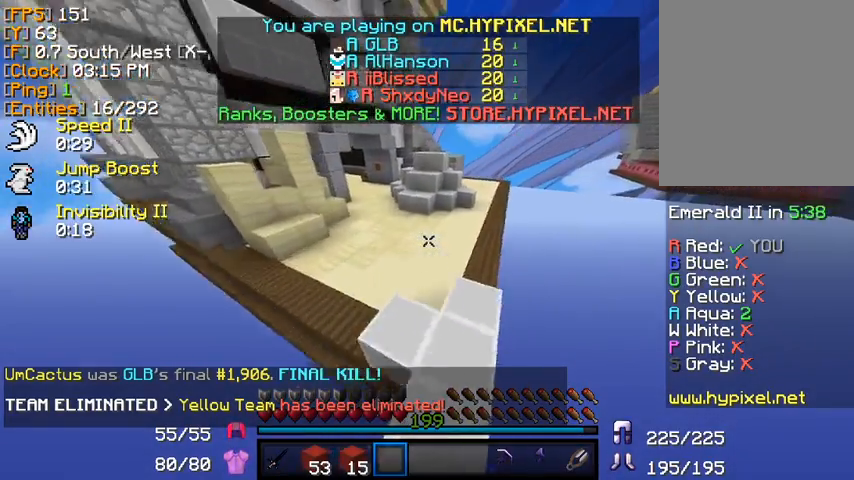
{"keys": ["w"], "mouse": [], "events": []}
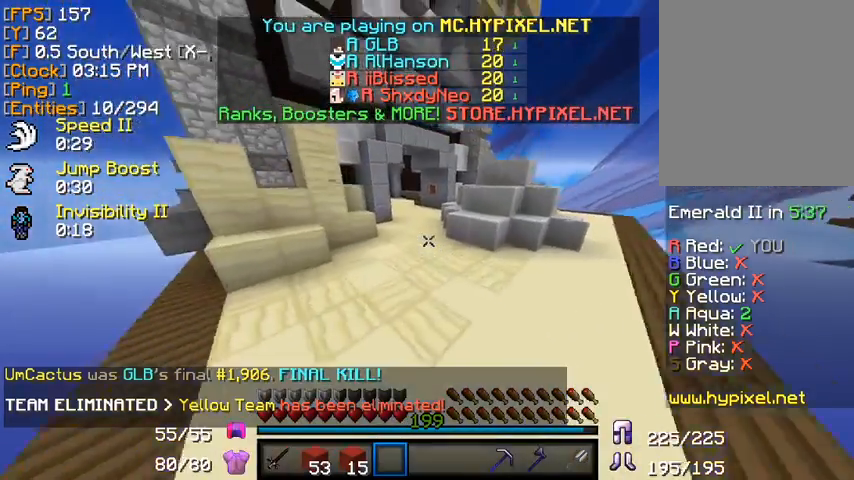
{"keys": ["w"], "mouse": [], "events": []}
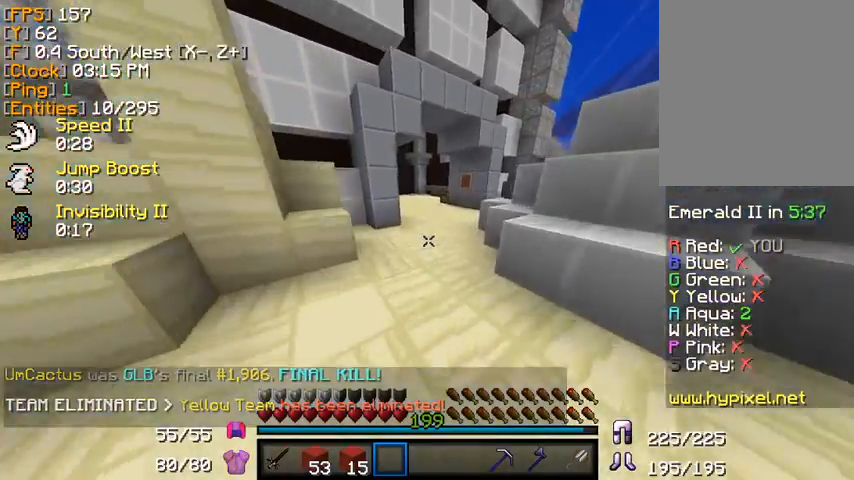
{"keys": ["d", "w"], "mouse": [], "events": [[360, "d", "down"]]}
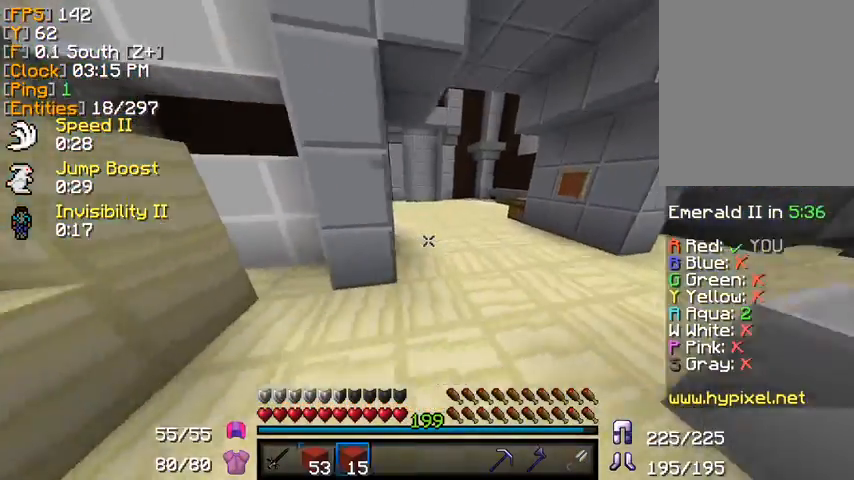
{"keys": ["w"], "mouse": [], "events": [[80, "d", "up"]]}
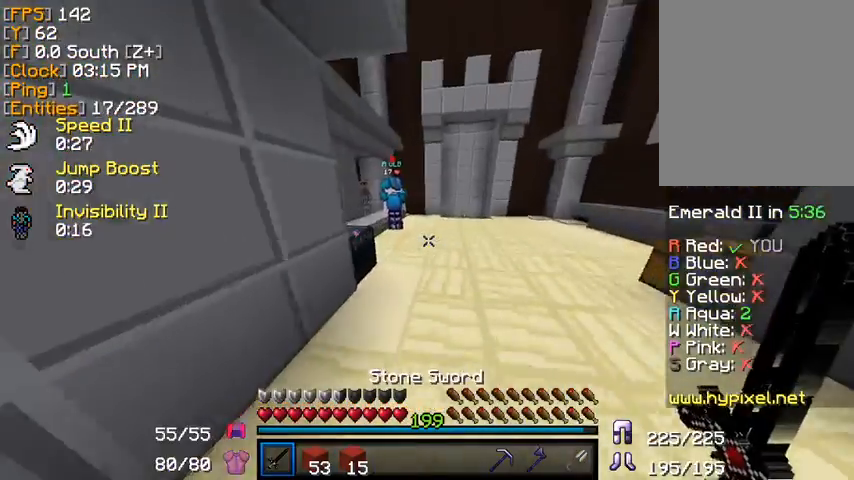
{"keys": ["w"], "mouse": [], "events": []}
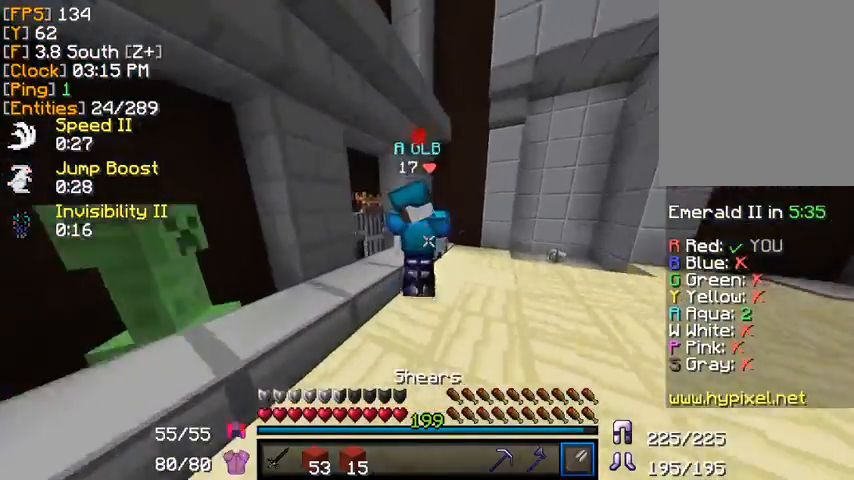
{"keys": [], "mouse": ["left"], "events": [[240, "w", "up"], [440, "mouse_left", "down"]]}
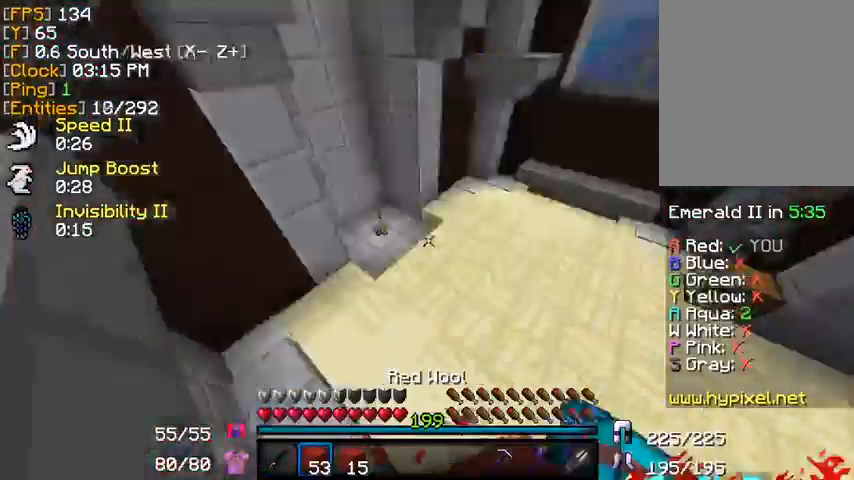
{"keys": ["d", "w"], "mouse": [], "events": [[80, "mouse_left", "up"], [80, "w", "down"], [520, "d", "down"]]}
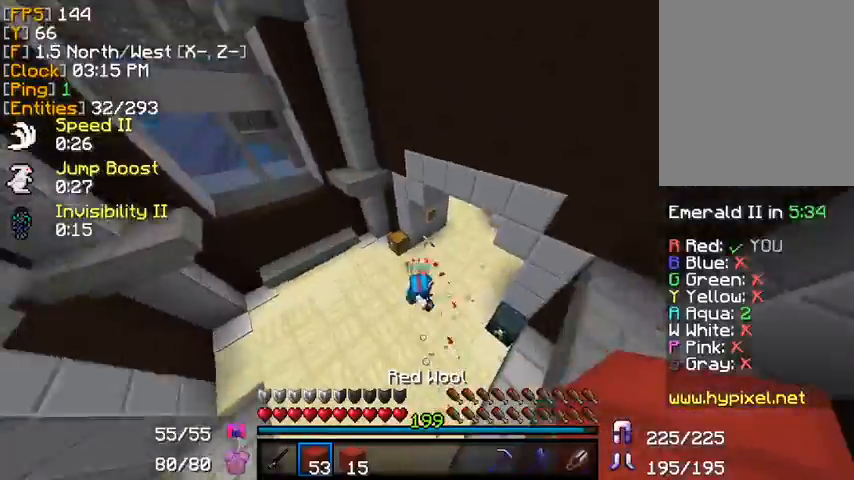
{"keys": ["d", "w"], "mouse": [], "events": [[440, "mouse_left", "down"], [480, "mouse_left", "up"]]}
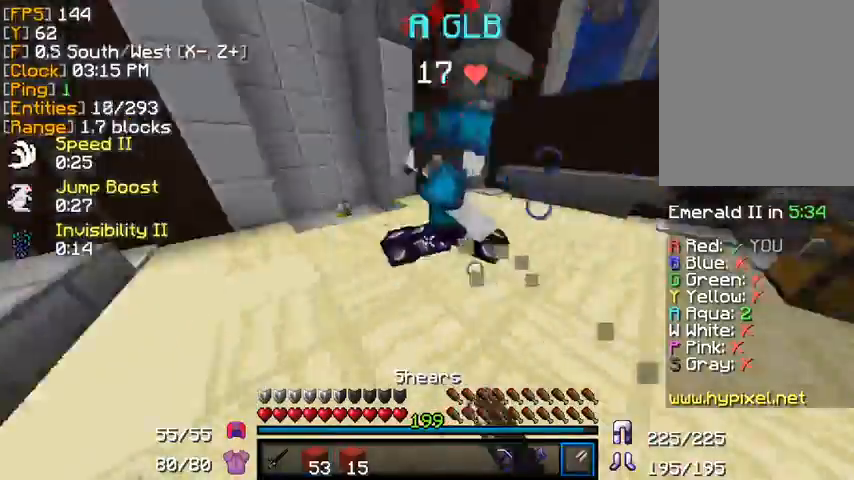
{"keys": [], "mouse": [], "events": [[40, "mouse_left", "down"], [80, "mouse_left", "up"], [120, "mouse_left", "down"], [240, "mouse_left", "up"], [280, "mouse_left", "down"], [320, "mouse_left", "up"], [400, "s", "down"], [400, "w", "up"], [480, "d", "up"], [520, "s", "up"]]}
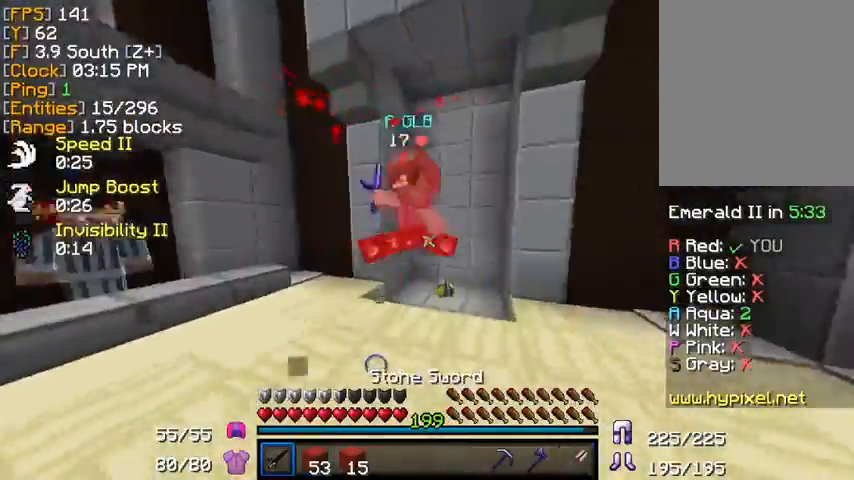
{"keys": ["d", "w"], "mouse": [], "events": [[40, "w", "down"], [240, "mouse_left", "down"], [280, "mouse_left", "up"], [360, "d", "down"], [400, "mouse_left", "down"], [480, "mouse_left", "up"]]}
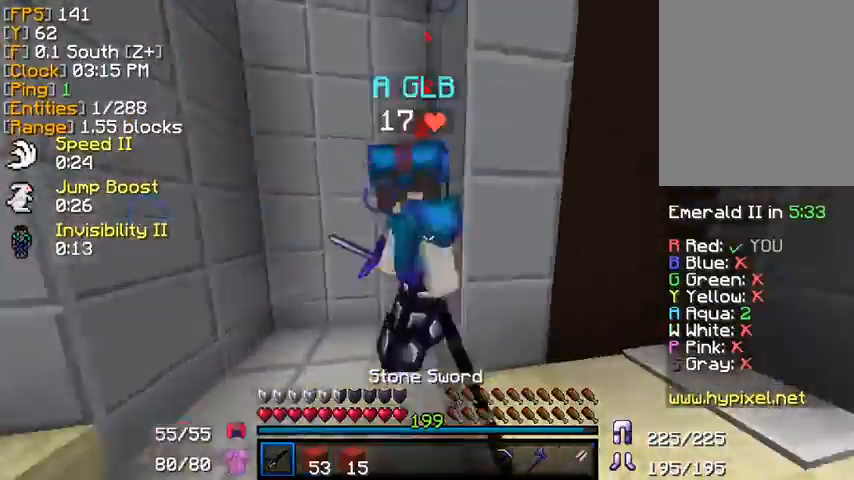
{"keys": ["w"], "mouse": [], "events": [[40, "s", "down"], [40, "w", "up"], [80, "mouse_left", "down"], [120, "mouse_left", "up"], [160, "mouse_left", "down"], [200, "d", "up"], [200, "mouse_left", "up"], [240, "mouse_left", "down"], [240, "s", "up"], [280, "mouse_left", "up"], [280, "w", "down"], [320, "mouse_left", "down"], [360, "mouse_left", "up"], [400, "mouse_left", "down"], [440, "mouse_left", "up"], [480, "mouse_left", "down"], [520, "mouse_left", "up"]]}
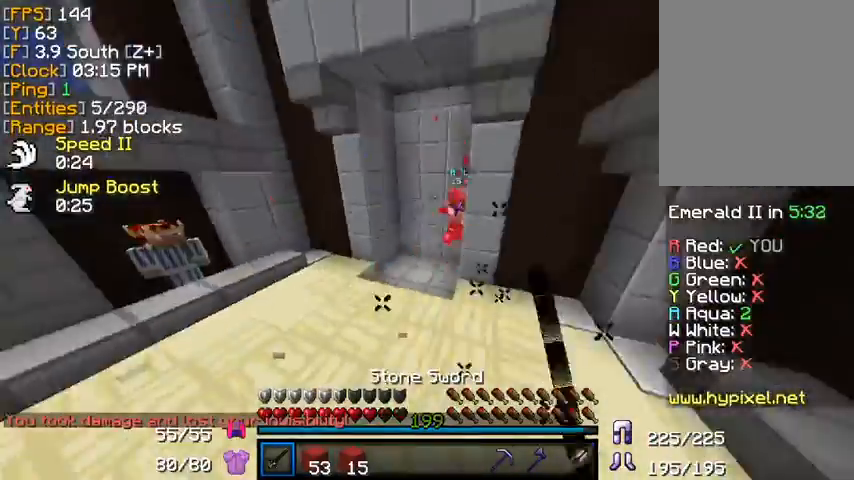
{"keys": ["d", "w"], "mouse": [], "events": [[80, "d", "down"]]}
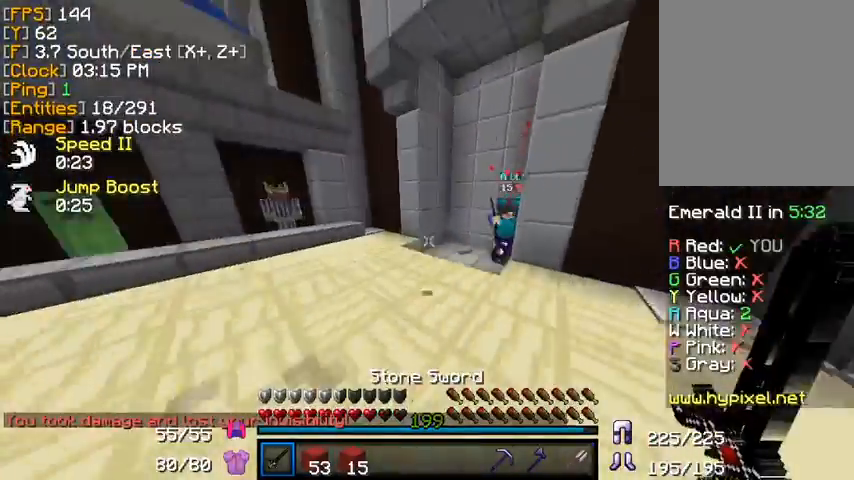
{"keys": ["s"], "mouse": [], "events": [[280, "mouse_left", "down"], [320, "mouse_left", "up"], [360, "mouse_left", "down"], [400, "mouse_left", "up"], [400, "s", "down"], [400, "w", "up"], [440, "mouse_left", "down"], [480, "mouse_left", "up"], [520, "d", "up"]]}
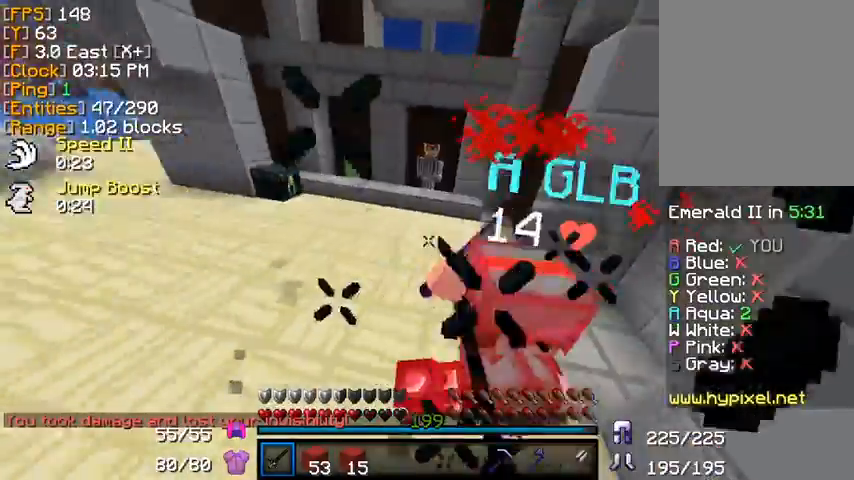
{"keys": ["w"], "mouse": ["left"], "events": [[40, "s", "up"], [80, "mouse_left", "down"], [80, "w", "down"], [120, "mouse_left", "up"], [160, "mouse_left", "down"], [200, "mouse_left", "up"], [280, "mouse_left", "down"], [440, "mouse_left", "up"], [480, "mouse_left", "down"]]}
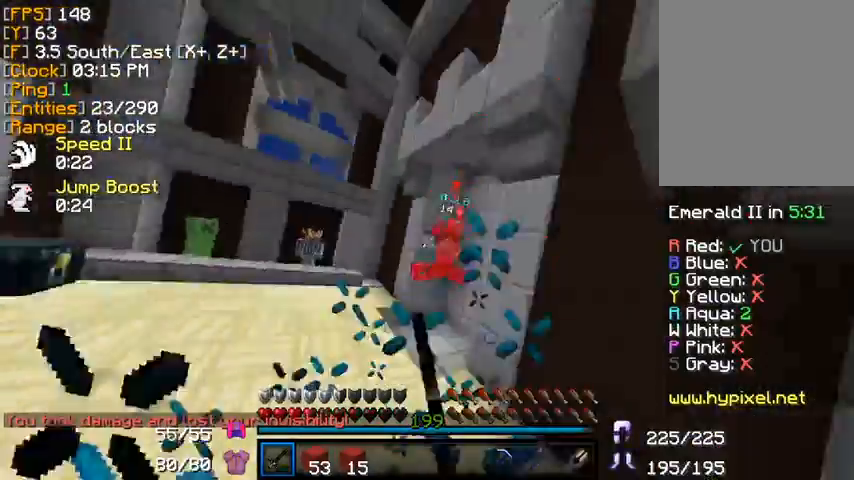
{"keys": ["a", "w"], "mouse": [], "events": [[40, "mouse_left", "up"], [80, "mouse_left", "down"], [160, "mouse_left", "up"], [520, "a", "down"]]}
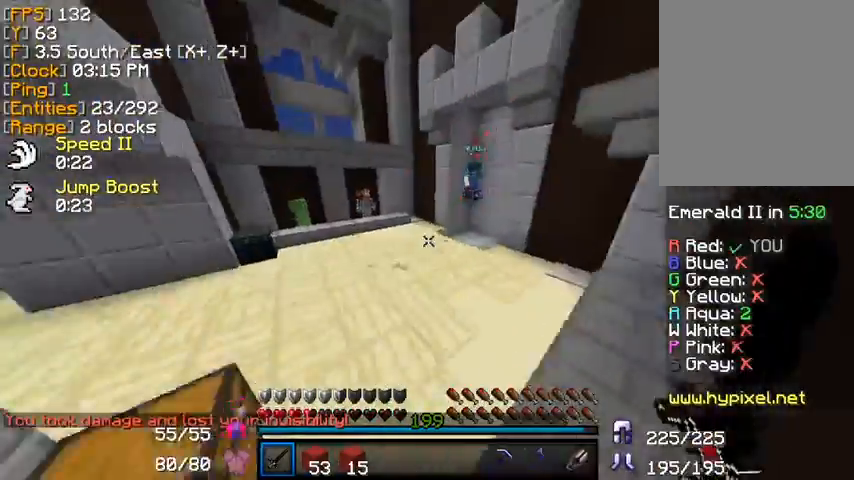
{"keys": ["a", "w"], "mouse": [], "events": []}
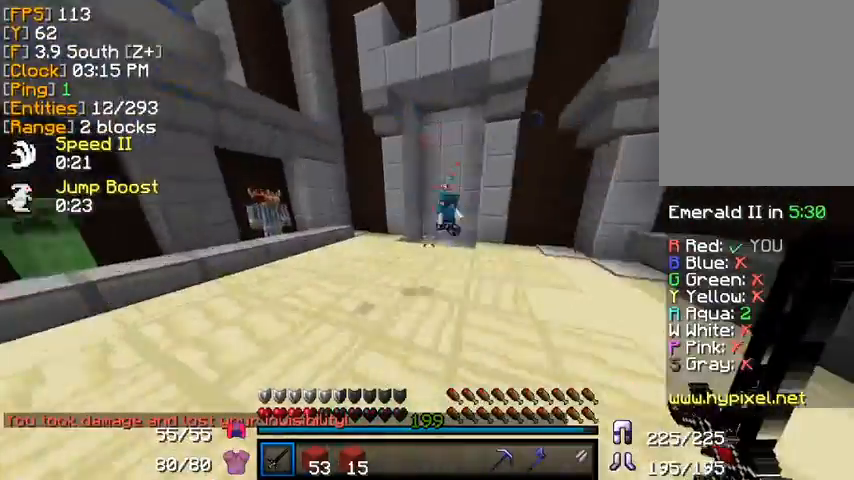
{"keys": ["d", "w"], "mouse": ["left"], "events": [[120, "a", "up"], [120, "s", "down"], [160, "d", "down"], [200, "s", "up"], [440, "mouse_left", "down"], [480, "mouse_left", "up"], [520, "mouse_left", "down"]]}
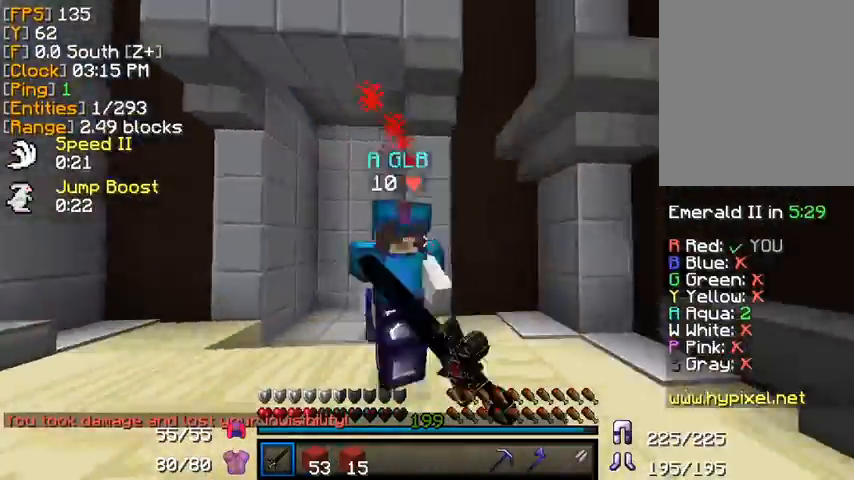
{"keys": ["w"], "mouse": [], "events": [[40, "s", "down"], [40, "w", "up"], [120, "mouse_left", "up"], [120, "s", "up"], [160, "mouse_left", "down"], [280, "mouse_left", "up"], [320, "d", "up"], [320, "mouse_left", "down"], [360, "mouse_left", "up"], [400, "mouse_left", "down"], [400, "w", "down"], [440, "mouse_left", "up"]]}
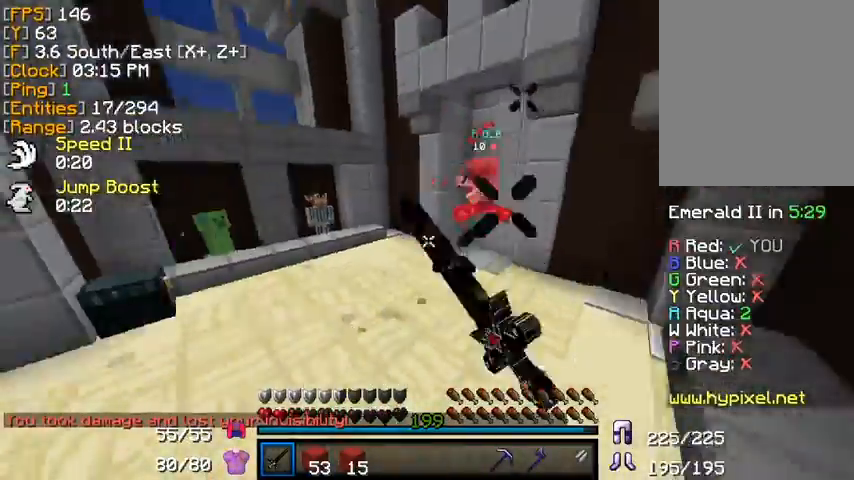
{"keys": ["d", "w"], "mouse": [], "events": [[240, "d", "down"]]}
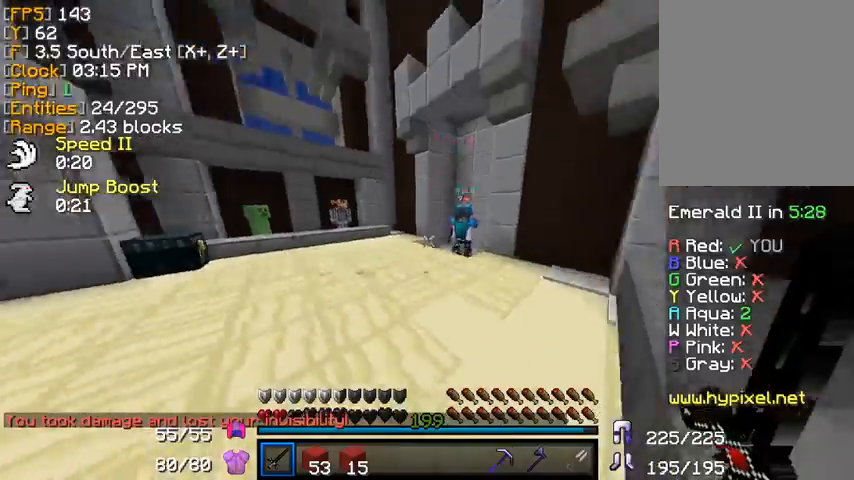
{"keys": ["d", "s"], "mouse": ["left"], "events": [[320, "mouse_left", "down"], [360, "mouse_left", "up"], [400, "mouse_left", "down"], [440, "mouse_left", "up"], [440, "w", "up"], [480, "mouse_left", "down"], [480, "s", "down"]]}
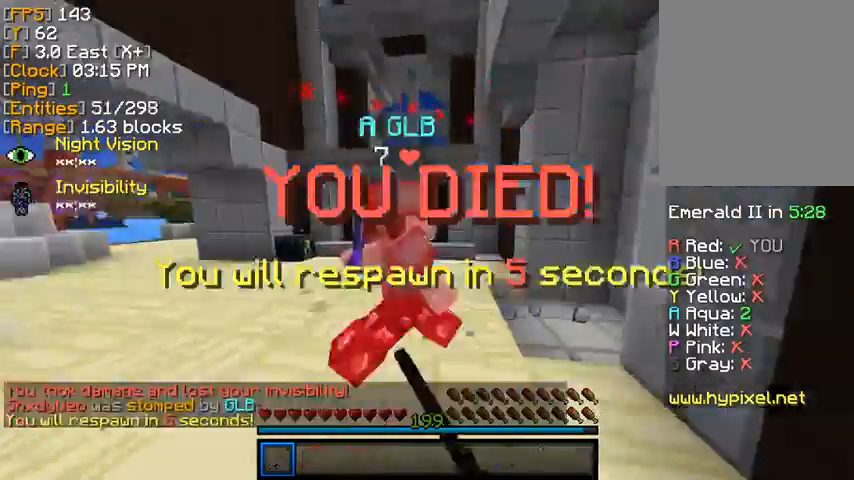
{"keys": [], "mouse": ["left"], "events": [[40, "mouse_left", "up"], [40, "s", "up"], [160, "mouse_left", "down"], [200, "mouse_left", "up"], [360, "d", "up"], [520, "mouse_left", "down"]]}
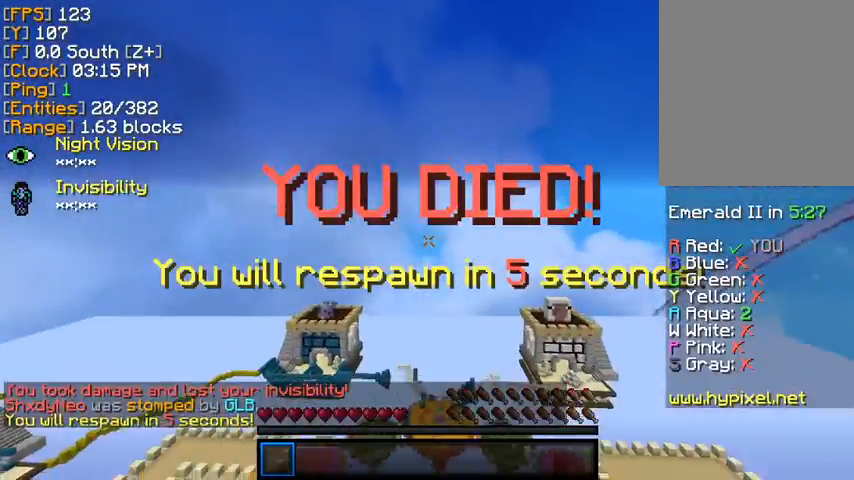
{"keys": [], "mouse": ["right"], "events": [[80, "mouse_left", "up"], [80, "mouse_right", "down"], [120, "mouse_right", "up"], [440, "mouse_left", "down"], [440, "mouse_right", "down"], [480, "mouse_left", "up"]]}